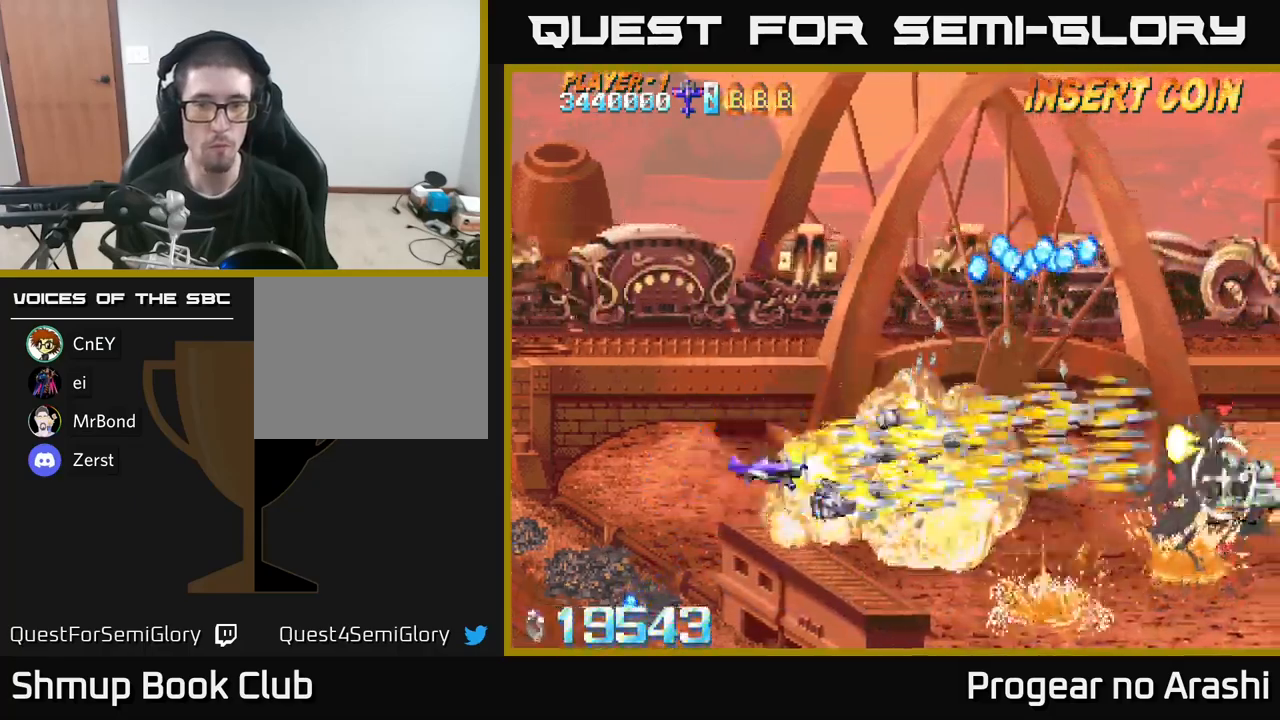
Gameplay with a controller (Xbox layout); each line is a JSON object with the inputs held at the frame after it. "events" lists button and stick changes between this image and that frame as [ms after this image, input, new state], when the widget could be followed in between.
{"buttons": ["X", "DPAD_UP", "DPAD_LEFT"], "left_stick": "center", "right_stick": "center", "events": [[50, "DPAD_UP", "down"], [334, "DPAD_LEFT", "up"], [400, "DPAD_LEFT", "down"]]}
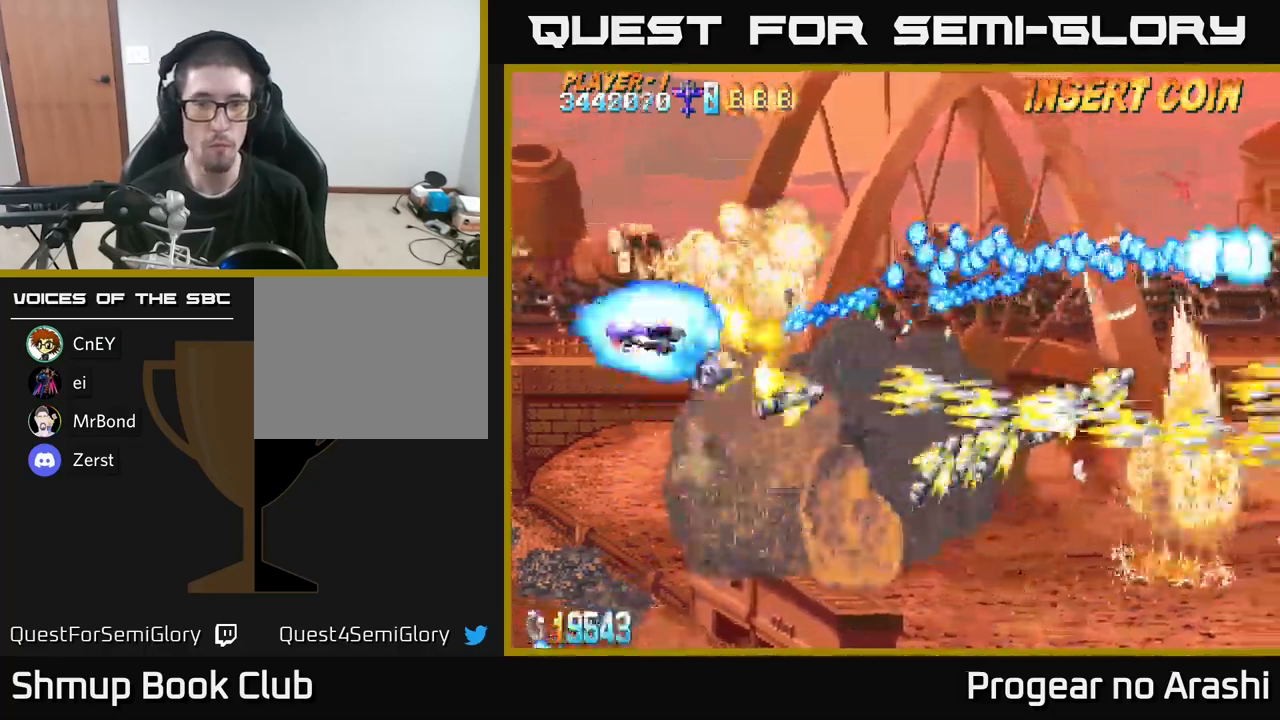
{"buttons": ["X"], "left_stick": "center", "right_stick": "center", "events": [[67, "DPAD_UP", "up"], [417, "DPAD_LEFT", "up"]]}
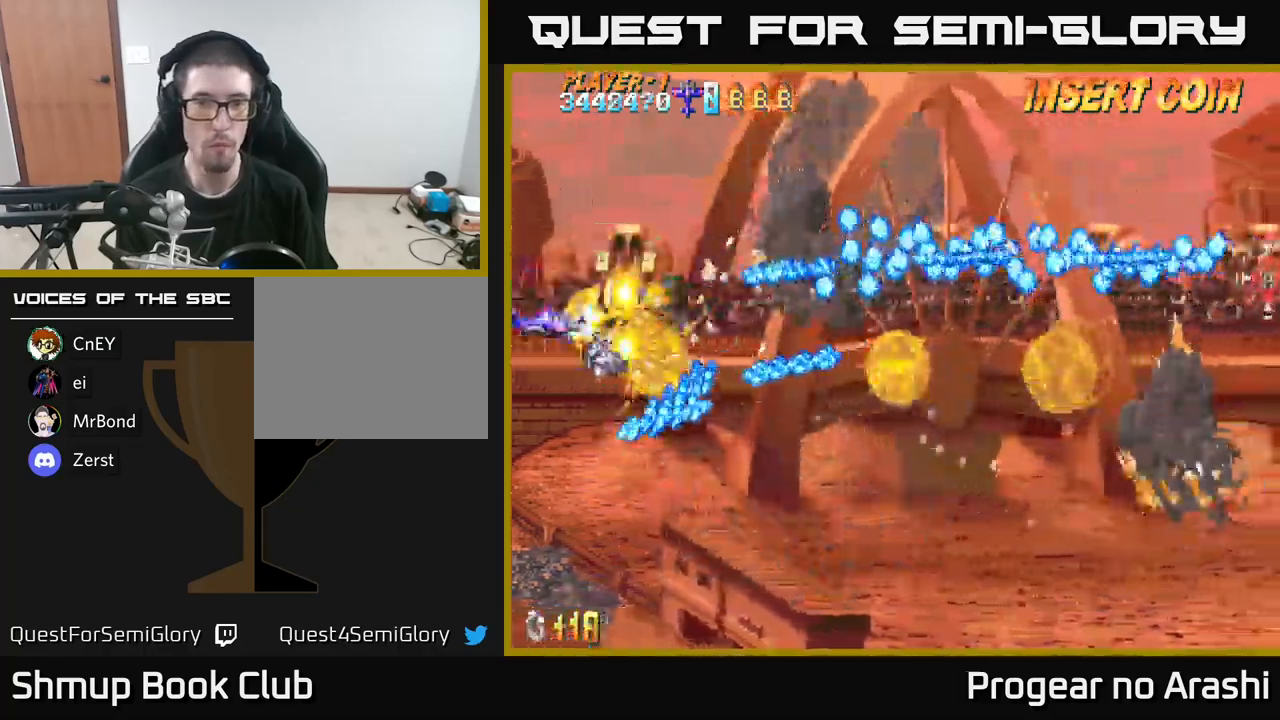
{"buttons": ["A", "DPAD_RIGHT"], "left_stick": "center", "right_stick": "center", "events": [[67, "A", "down"], [67, "DPAD_DOWN", "down"], [100, "X", "up"], [150, "DPAD_DOWN", "up"], [267, "DPAD_LEFT", "down"], [284, "DPAD_DOWN", "down"], [300, "DPAD_LEFT", "up"], [350, "DPAD_RIGHT", "down"], [384, "DPAD_DOWN", "up"], [384, "DPAD_RIGHT", "up"], [500, "DPAD_RIGHT", "down"]]}
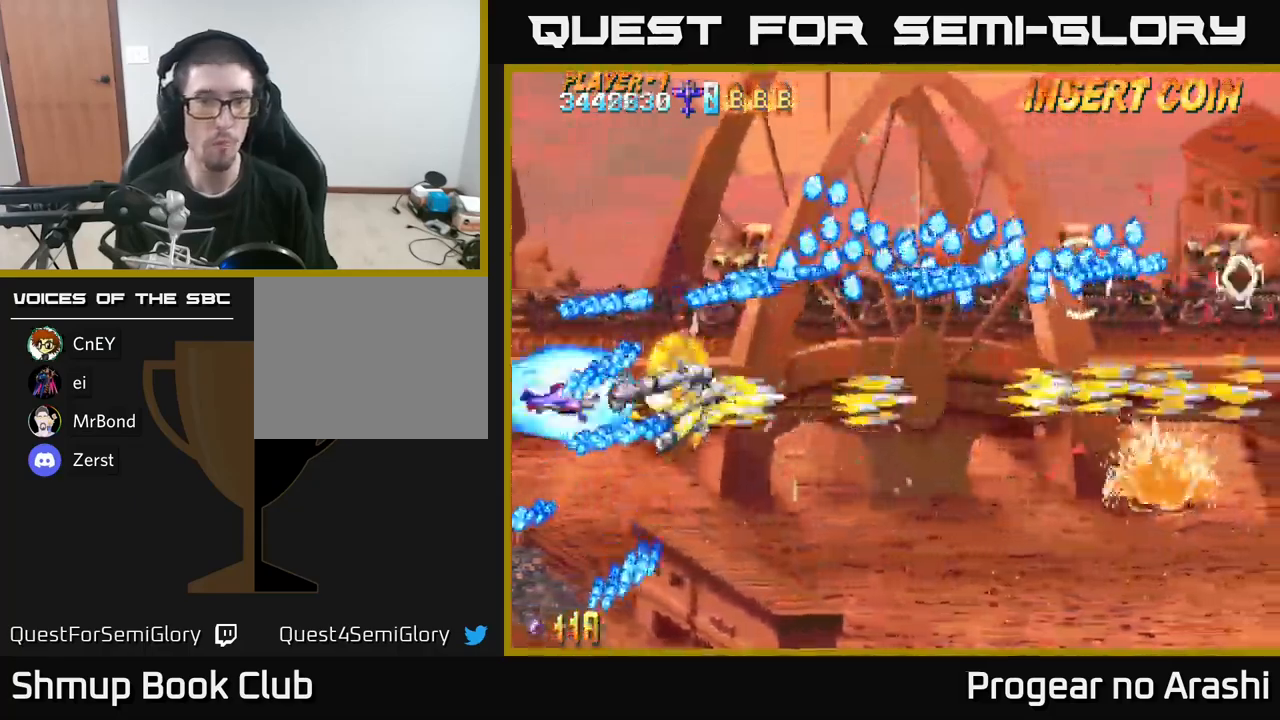
{"buttons": ["A", "DPAD_RIGHT"], "left_stick": "center", "right_stick": "center", "events": [[50, "DPAD_DOWN", "down"], [200, "DPAD_DOWN", "up"]]}
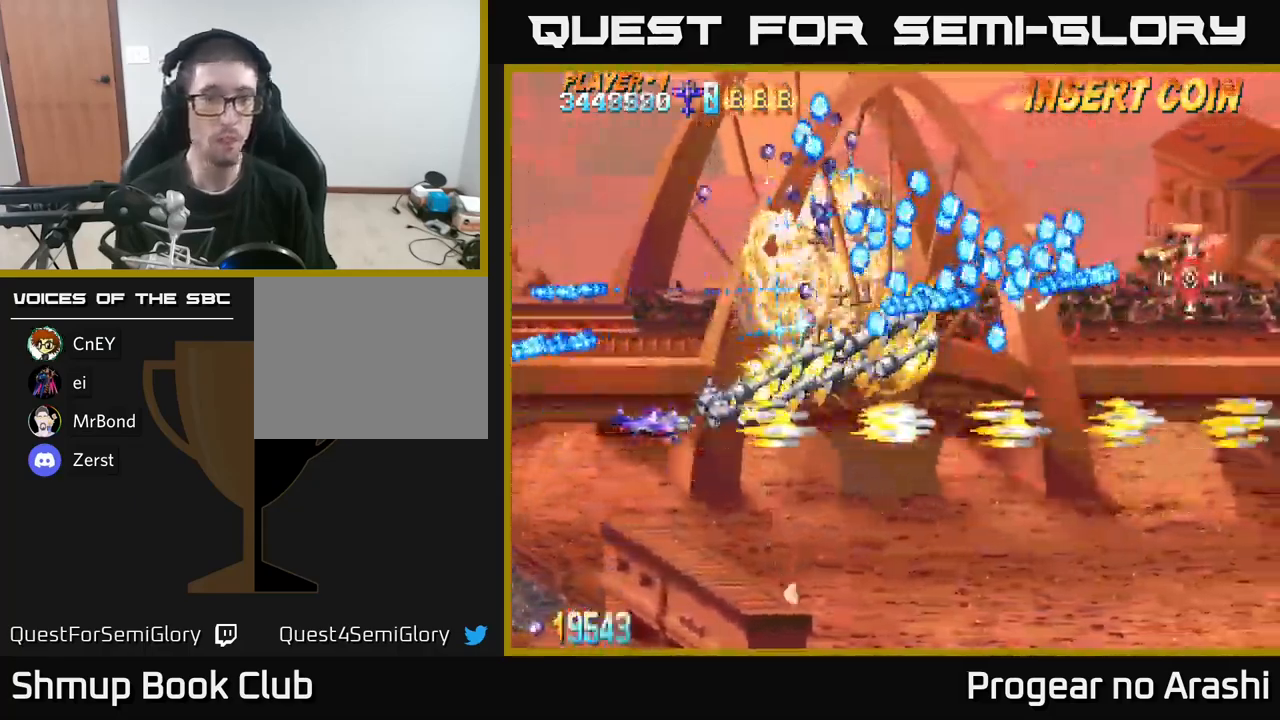
{"buttons": ["A", "DPAD_DOWN", "DPAD_LEFT"], "left_stick": "center", "right_stick": "center", "events": [[150, "DPAD_DOWN", "down"], [334, "DPAD_RIGHT", "up"], [450, "DPAD_LEFT", "down"]]}
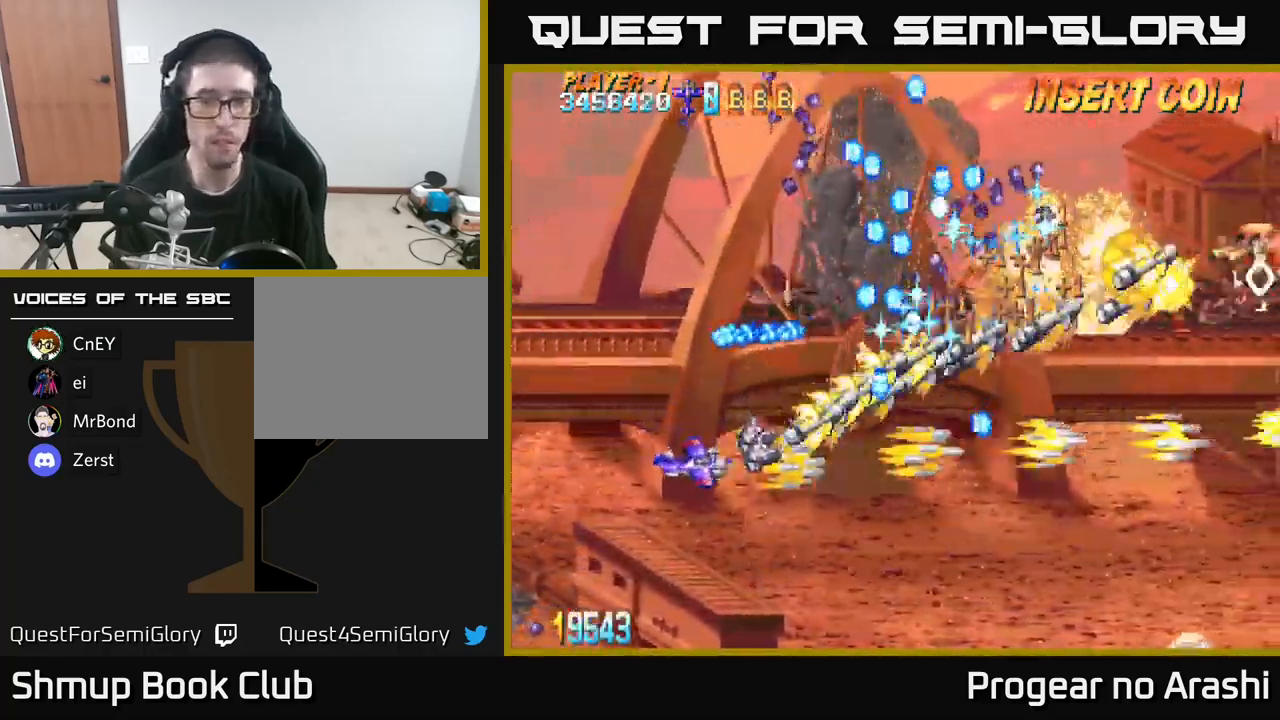
{"buttons": ["X", "DPAD_UP", "DPAD_LEFT"], "left_stick": "center", "right_stick": "center"}
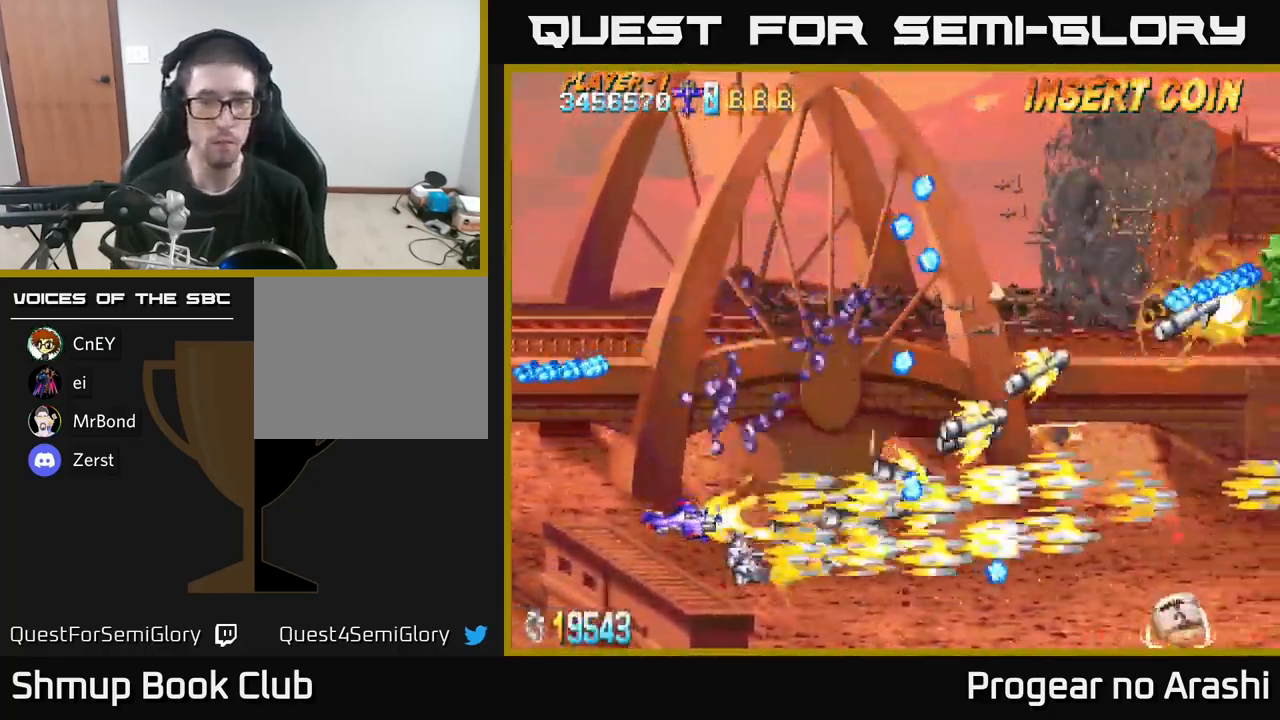
{"buttons": ["X", "DPAD_UP"], "left_stick": "center", "right_stick": "center", "events": [[50, "DPAD_LEFT", "up"]]}
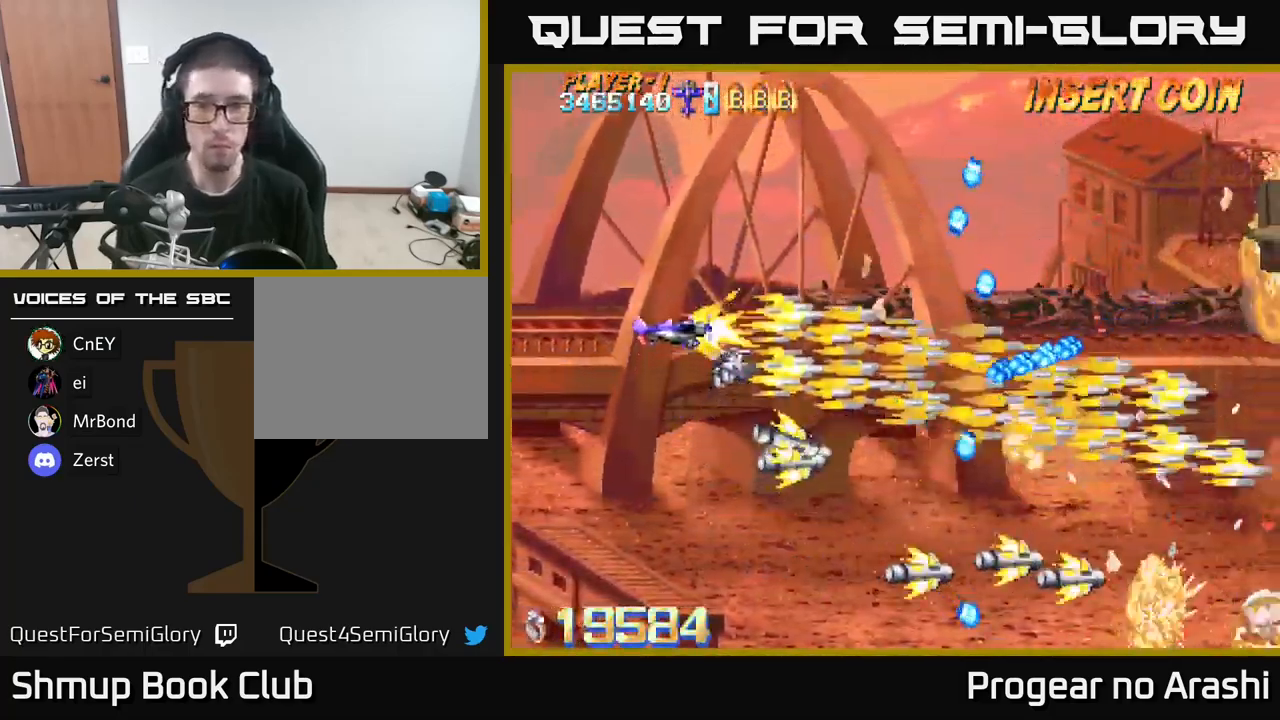
{"buttons": ["X", "DPAD_RIGHT"], "left_stick": "center", "right_stick": "center", "events": [[117, "DPAD_RIGHT", "down"], [117, "DPAD_UP", "up"], [250, "DPAD_RIGHT", "up"], [317, "DPAD_LEFT", "down"], [417, "DPAD_UP", "down"], [434, "DPAD_LEFT", "up"], [467, "DPAD_UP", "up"], [484, "DPAD_RIGHT", "down"]]}
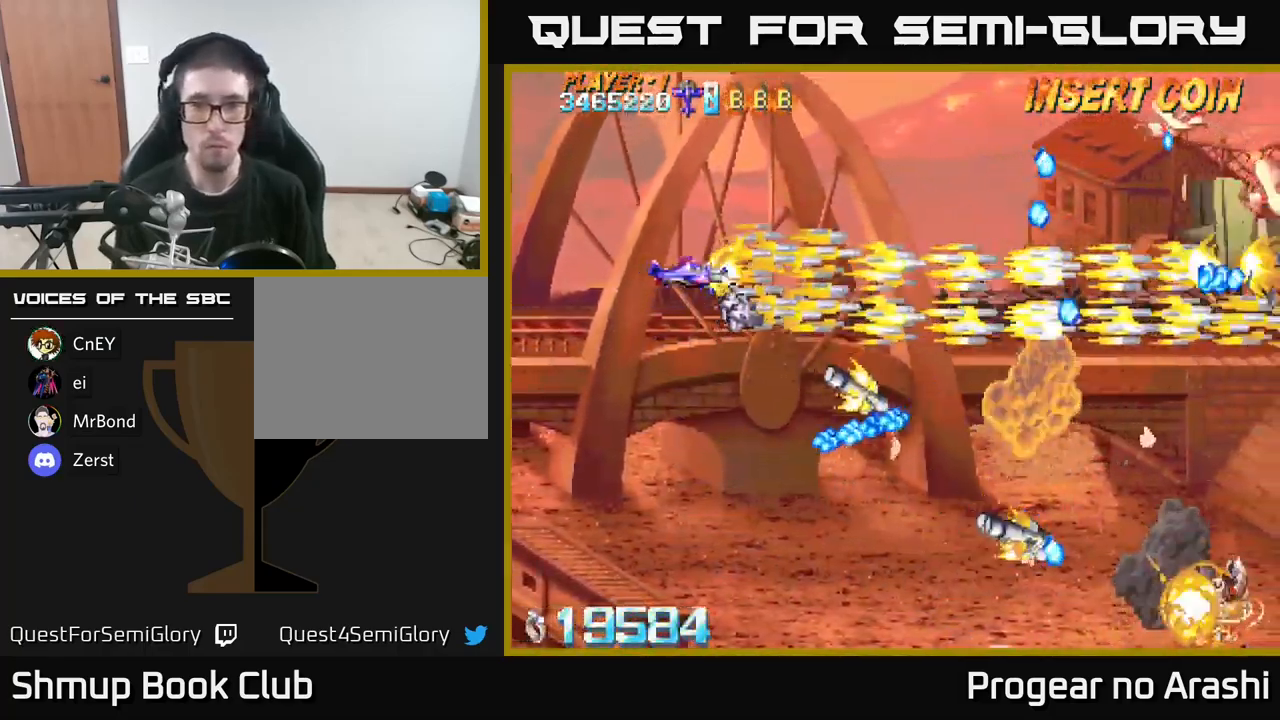
{"buttons": ["X", "DPAD_UP"], "left_stick": "center", "right_stick": "center", "events": [[167, "DPAD_RIGHT", "up"], [184, "DPAD_DOWN", "down"], [267, "DPAD_DOWN", "up"], [284, "DPAD_LEFT", "down"], [317, "DPAD_UP", "down"], [351, "DPAD_LEFT", "up"]]}
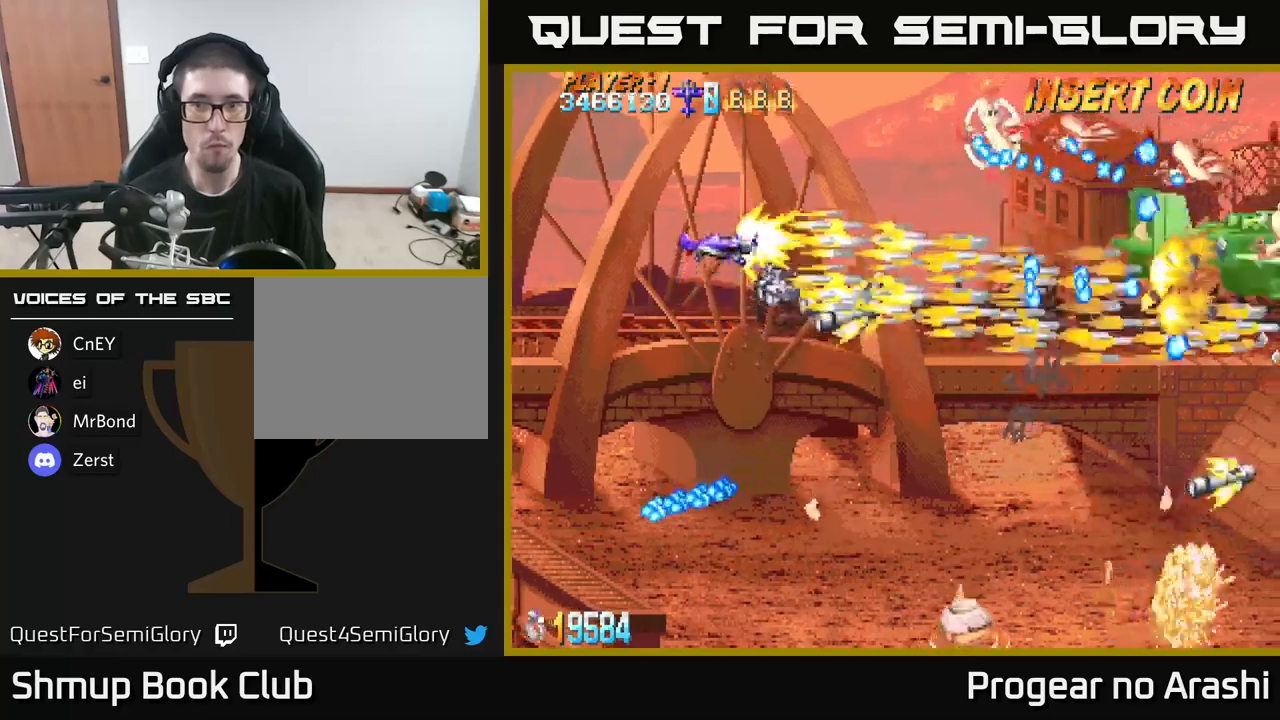
{"buttons": ["X", "DPAD_DOWN", "DPAD_LEFT"], "left_stick": "center", "right_stick": "center", "events": [[266, "DPAD_UP", "up"], [283, "DPAD_DOWN", "down"], [450, "DPAD_LEFT", "down"]]}
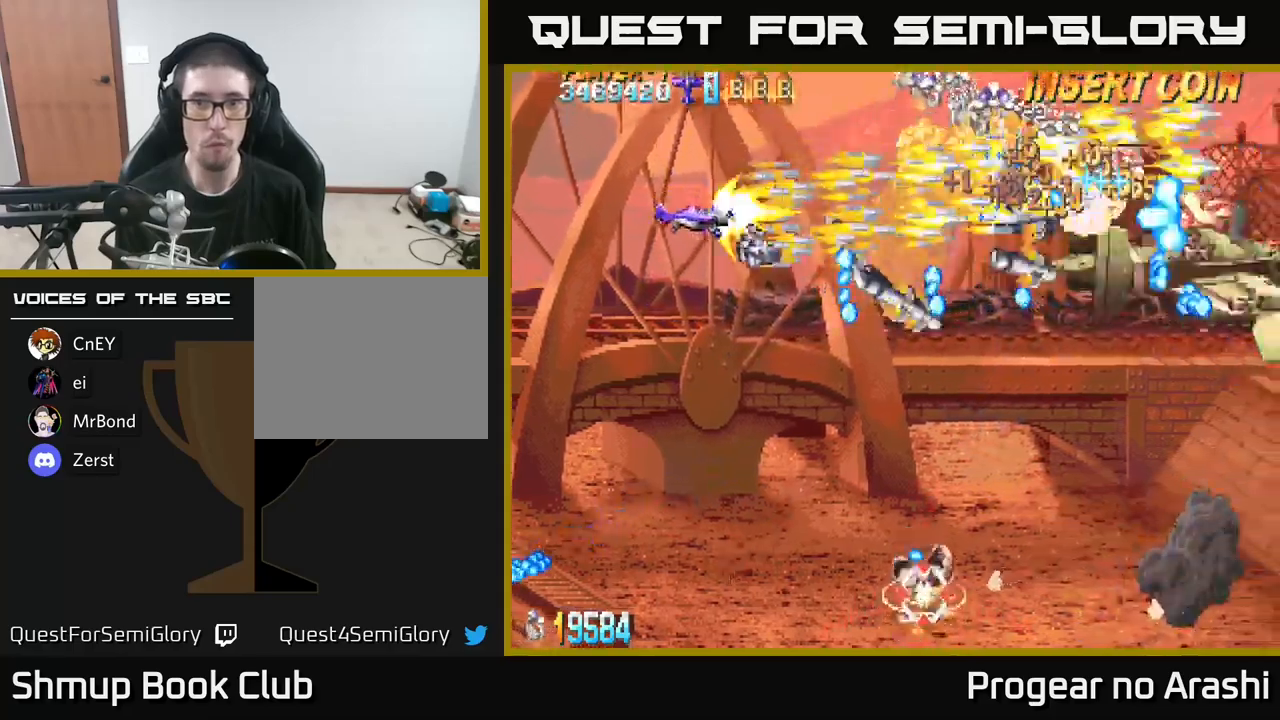
{"buttons": ["X", "DPAD_DOWN", "DPAD_LEFT"], "left_stick": "center", "right_stick": "center", "events": [[300, "DPAD_LEFT", "up"], [450, "DPAD_LEFT", "down"]]}
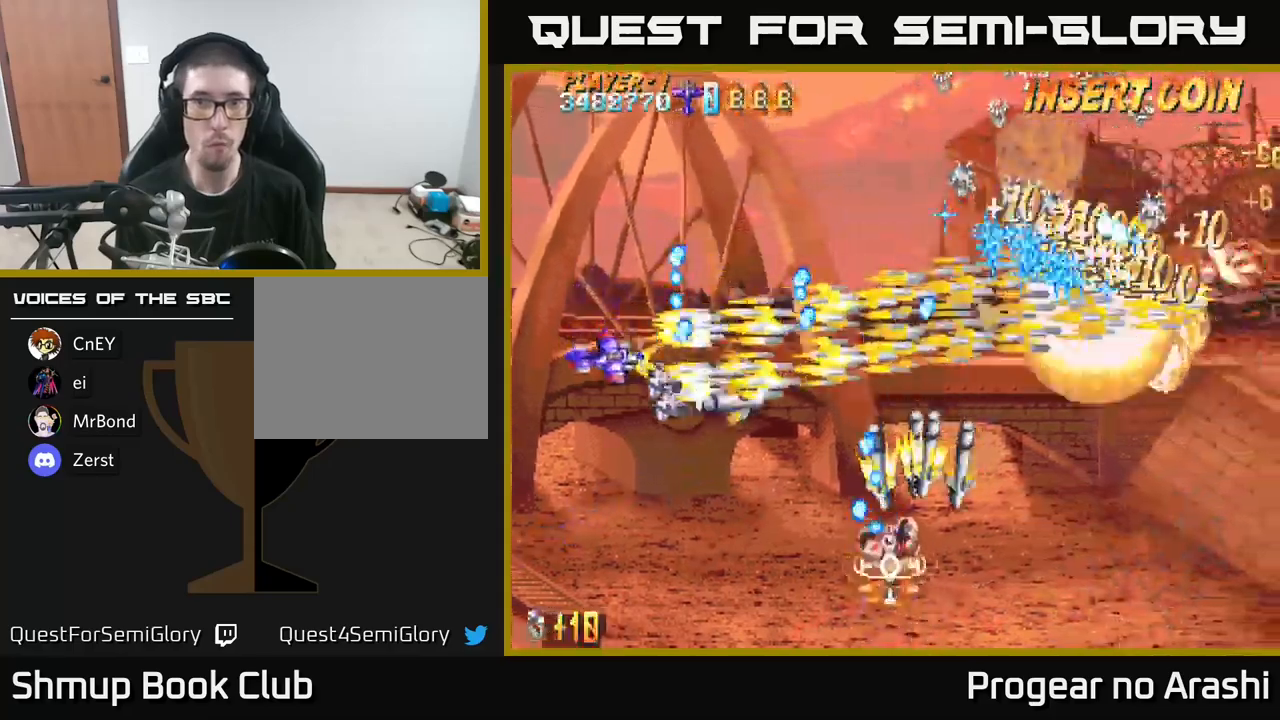
{"buttons": ["A", "DPAD_DOWN"], "left_stick": "center", "right_stick": "center", "events": [[50, "DPAD_LEFT", "up"], [200, "A", "down"], [216, "DPAD_RIGHT", "down"], [216, "X", "up"], [300, "DPAD_RIGHT", "up"]]}
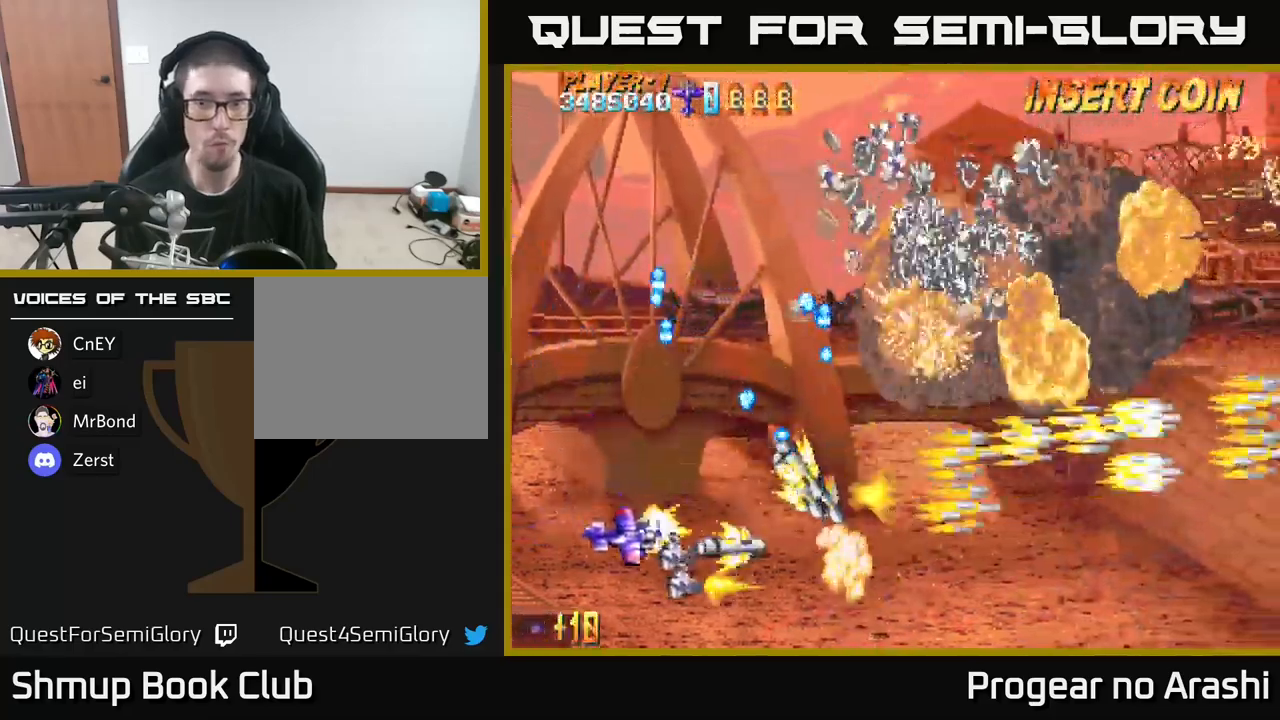
{"buttons": ["X", "DPAD_UP"], "left_stick": "center", "right_stick": "center", "events": [[66, "DPAD_DOWN", "up"], [166, "X", "down"], [183, "A", "up"], [250, "DPAD_RIGHT", "down"], [416, "DPAD_RIGHT", "up"], [416, "DPAD_UP", "down"]]}
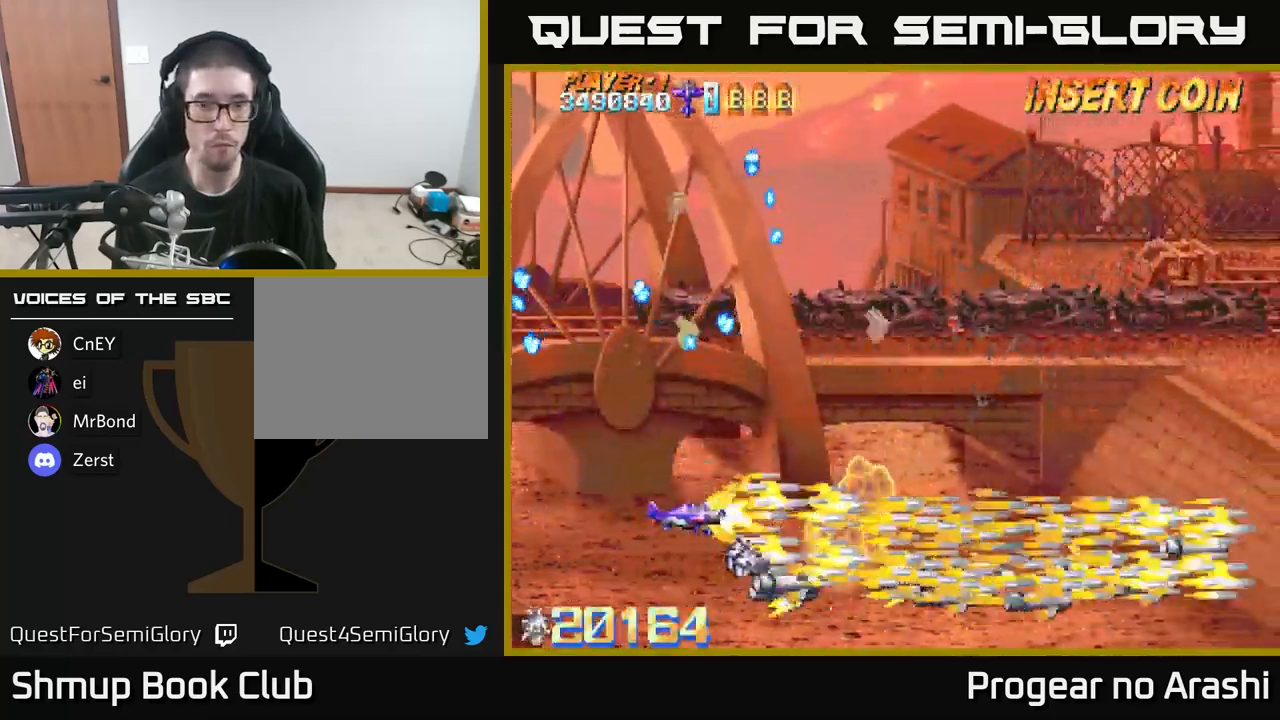
{"buttons": ["DPAD_UP"], "left_stick": "center", "right_stick": "center", "events": [[50, "DPAD_UP", "up"], [83, "DPAD_RIGHT", "down"], [216, "X", "up"], [266, "DPAD_RIGHT", "up"], [300, "DPAD_UP", "down"]]}
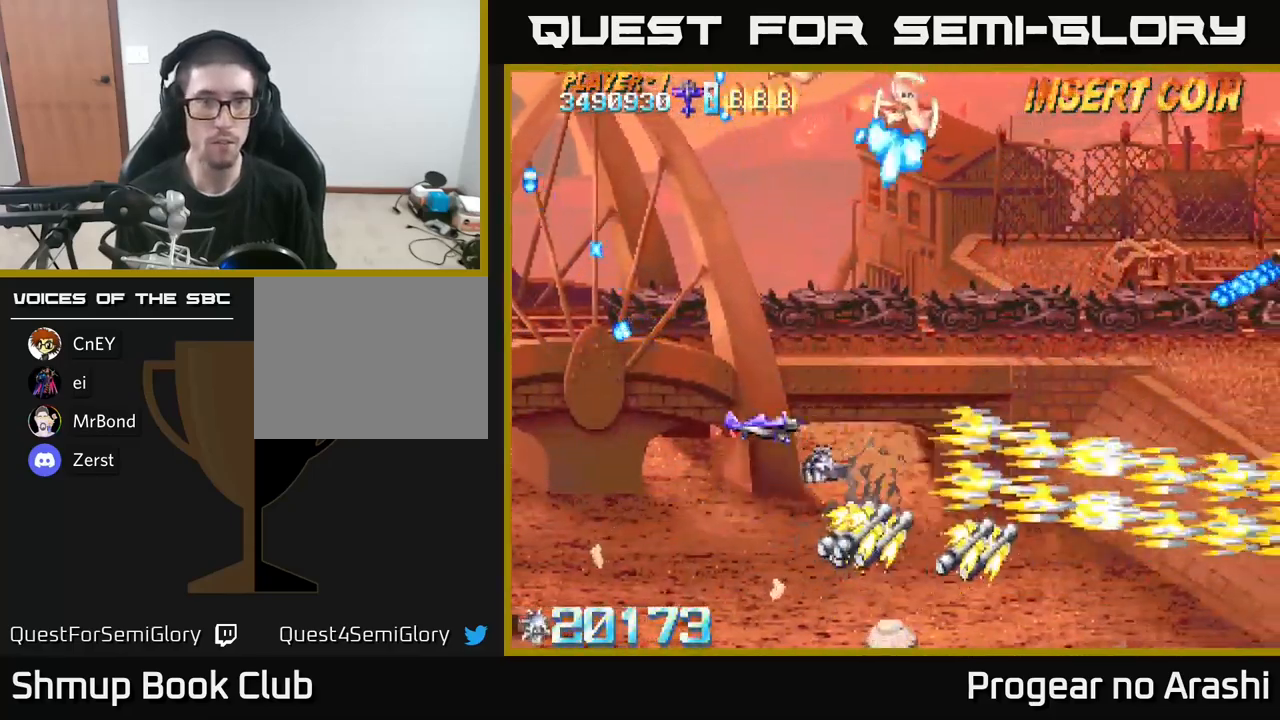
{"buttons": ["X", "DPAD_UP", "DPAD_LEFT"], "left_stick": "center", "right_stick": "center", "events": [[33, "DPAD_UP", "up"], [150, "X", "down"], [216, "DPAD_RIGHT", "down"], [333, "DPAD_RIGHT", "up"], [350, "DPAD_UP", "down"], [383, "DPAD_LEFT", "down"]]}
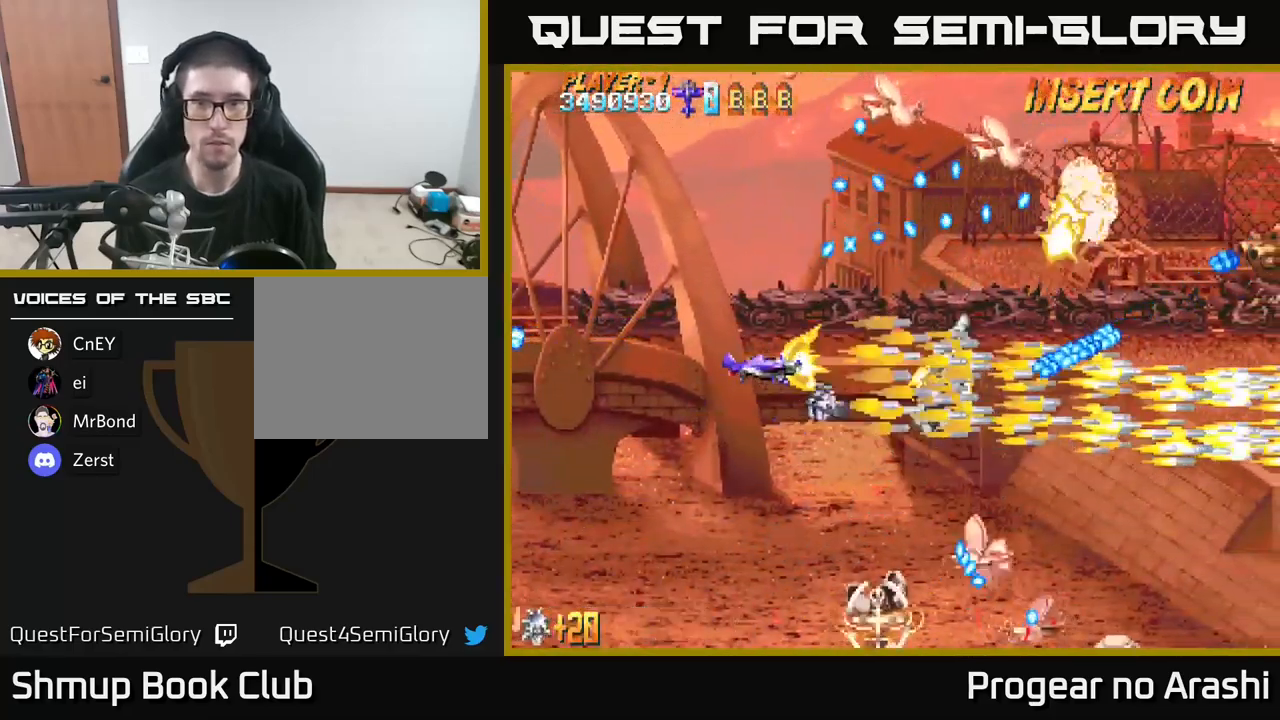
{"buttons": ["A", "DPAD_DOWN", "DPAD_LEFT"], "left_stick": "center", "right_stick": "center", "events": [[133, "DPAD_UP", "up"], [300, "DPAD_DOWN", "down"], [383, "A", "down"], [400, "X", "up"]]}
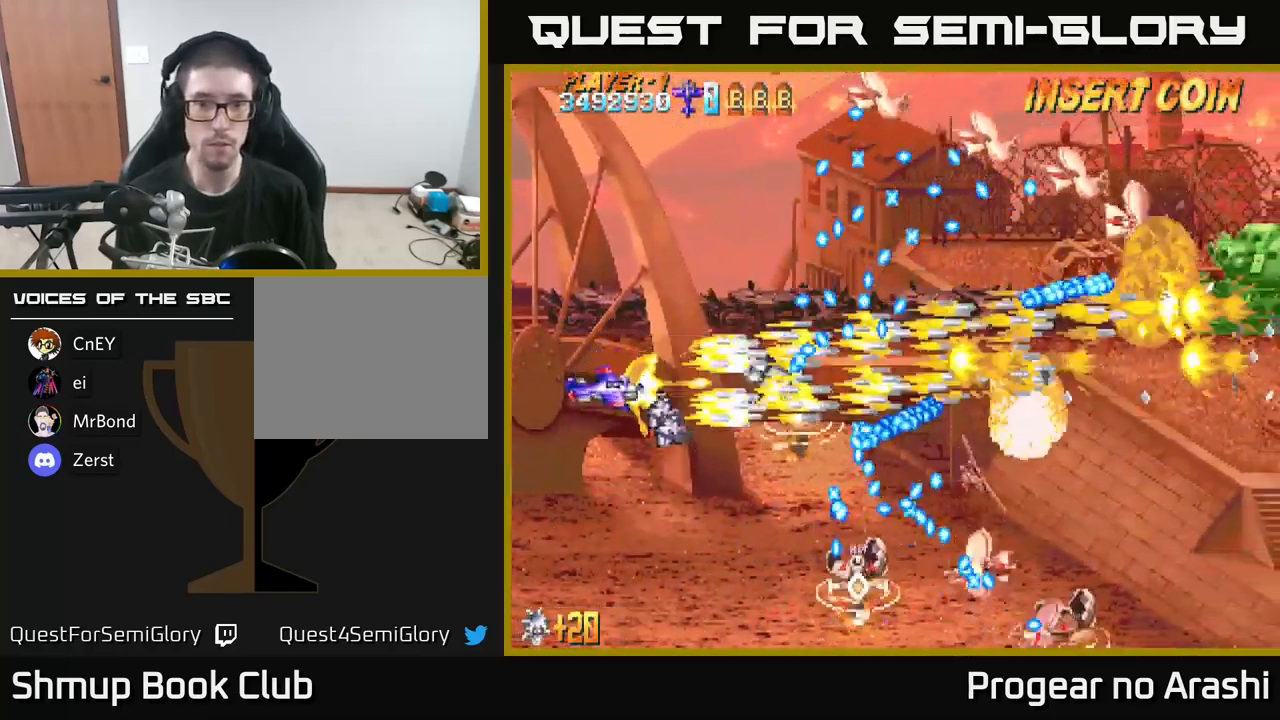
{"buttons": ["A", "DPAD_DOWN"], "left_stick": "center", "right_stick": "center", "events": [[83, "DPAD_DOWN", "up"], [116, "DPAD_DOWN", "down"], [183, "DPAD_LEFT", "up"]]}
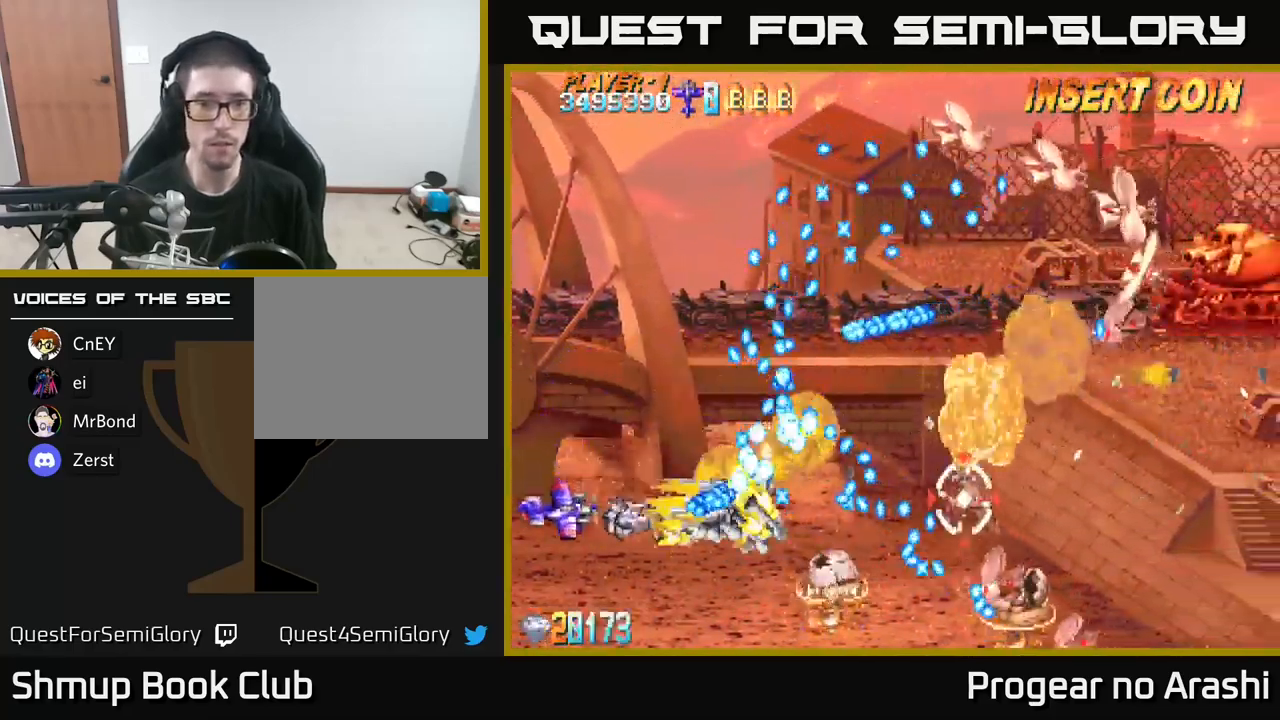
{"buttons": ["X", "DPAD_DOWN"], "left_stick": "center", "right_stick": "center", "events": [[300, "X", "down"], [350, "A", "up"]]}
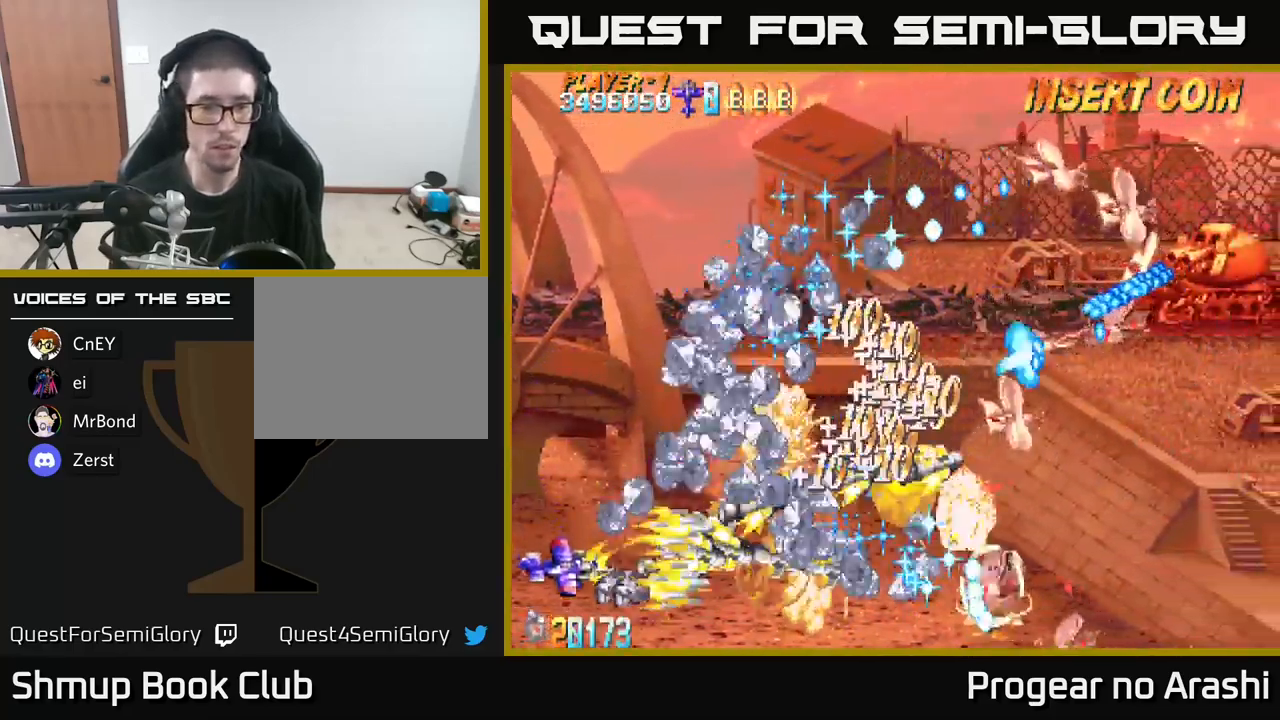
{"buttons": ["X", "DPAD_UP", "DPAD_LEFT"], "left_stick": "center", "right_stick": "center", "events": [[116, "DPAD_RIGHT", "down"], [216, "DPAD_DOWN", "up"], [433, "DPAD_RIGHT", "up"], [450, "DPAD_UP", "down"], [467, "DPAD_LEFT", "down"]]}
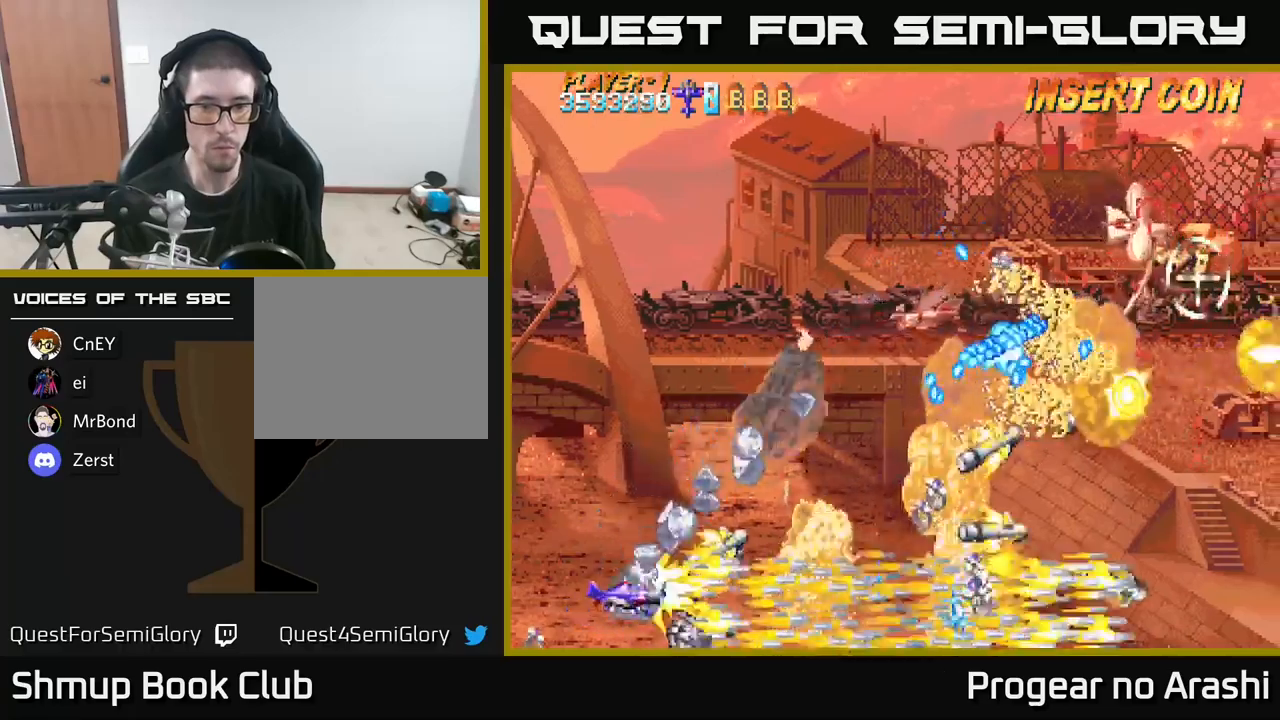
{"buttons": ["X", "DPAD_UP"], "left_stick": "center", "right_stick": "center", "events": [[250, "DPAD_LEFT", "up"]]}
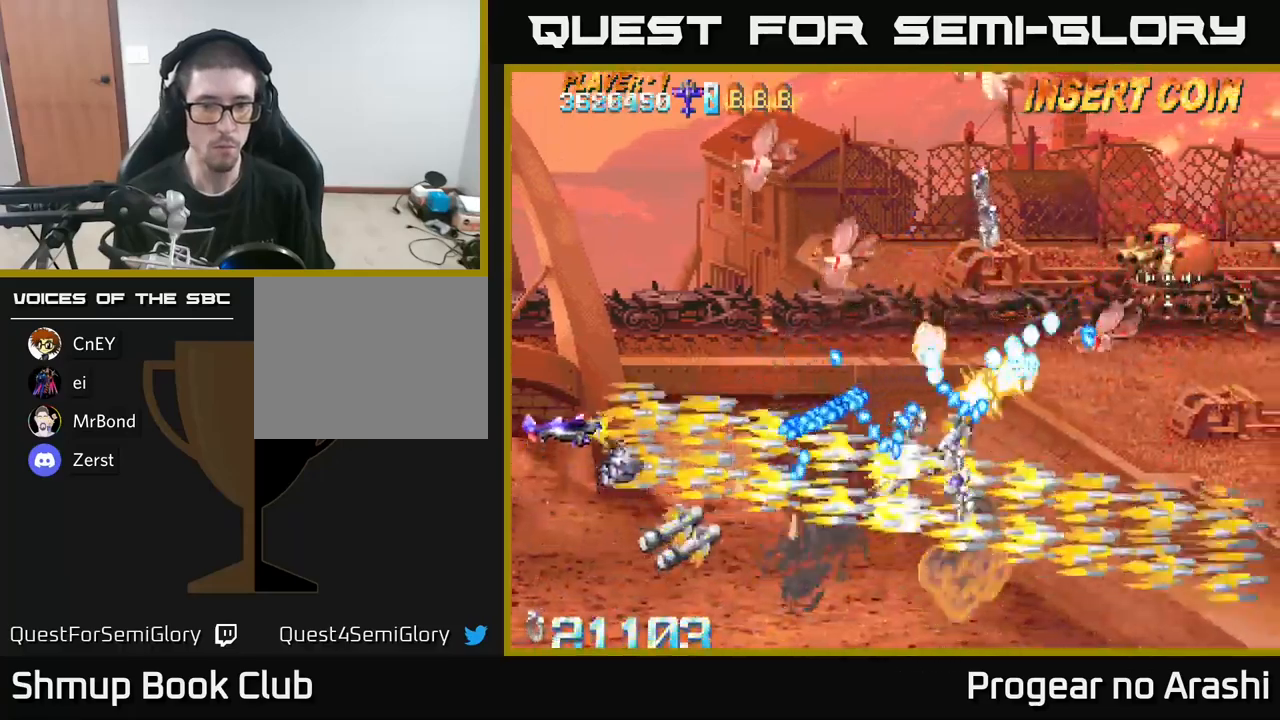
{"buttons": ["A", "DPAD_UP", "DPAD_LEFT"], "left_stick": "center", "right_stick": "center", "events": [[333, "A", "down"], [350, "X", "up"], [367, "DPAD_LEFT", "down"]]}
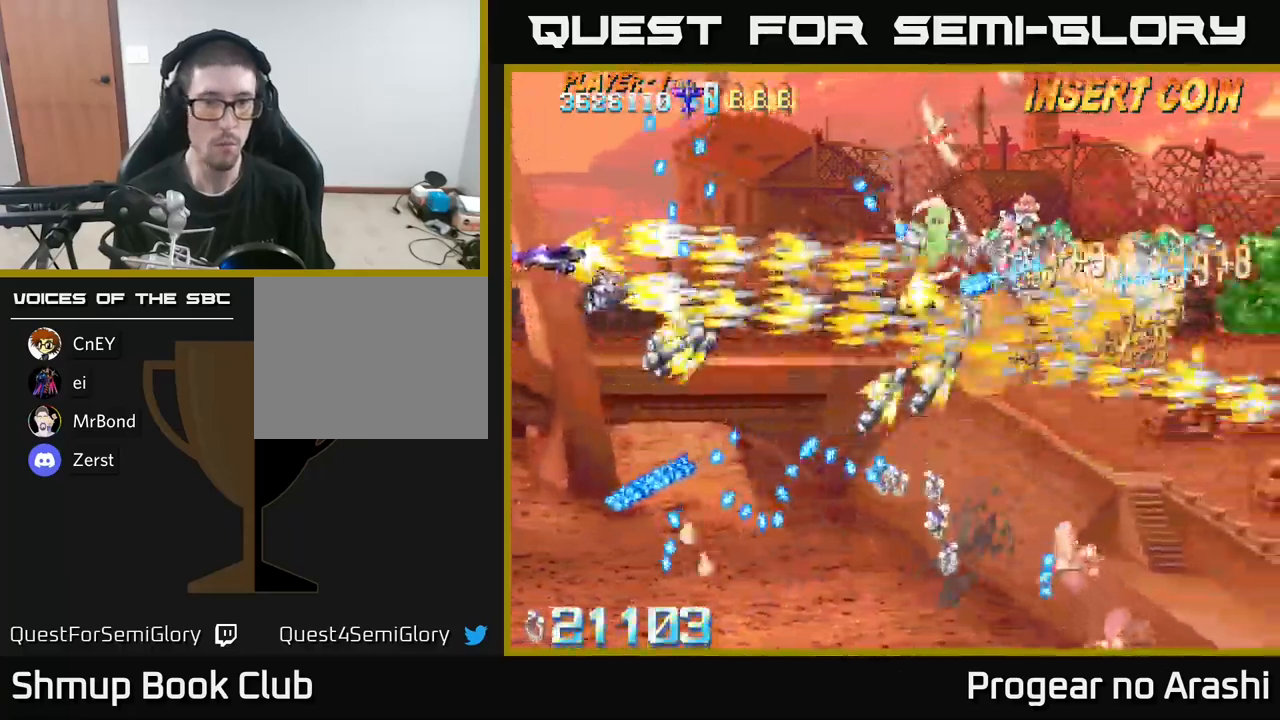
{"buttons": ["A", "DPAD_UP", "DPAD_LEFT"], "left_stick": "center", "right_stick": "center", "events": [[133, "DPAD_UP", "up"], [250, "DPAD_UP", "down"], [283, "DPAD_LEFT", "up"], [383, "DPAD_LEFT", "down"]]}
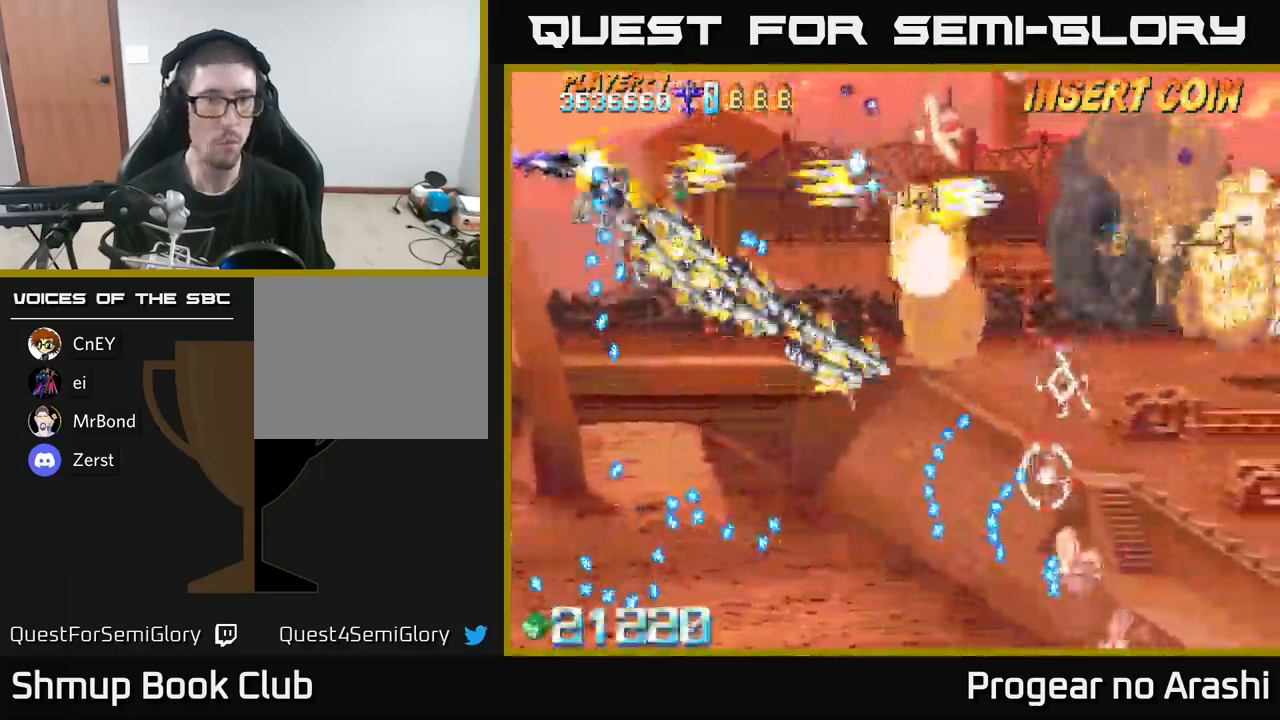
{"buttons": ["X", "DPAD_DOWN"], "left_stick": "center", "right_stick": "center", "events": [[133, "DPAD_LEFT", "up"], [133, "X", "down"], [183, "A", "up"], [200, "DPAD_RIGHT", "down"], [250, "DPAD_UP", "up"], [450, "DPAD_DOWN", "down"], [450, "DPAD_RIGHT", "up"]]}
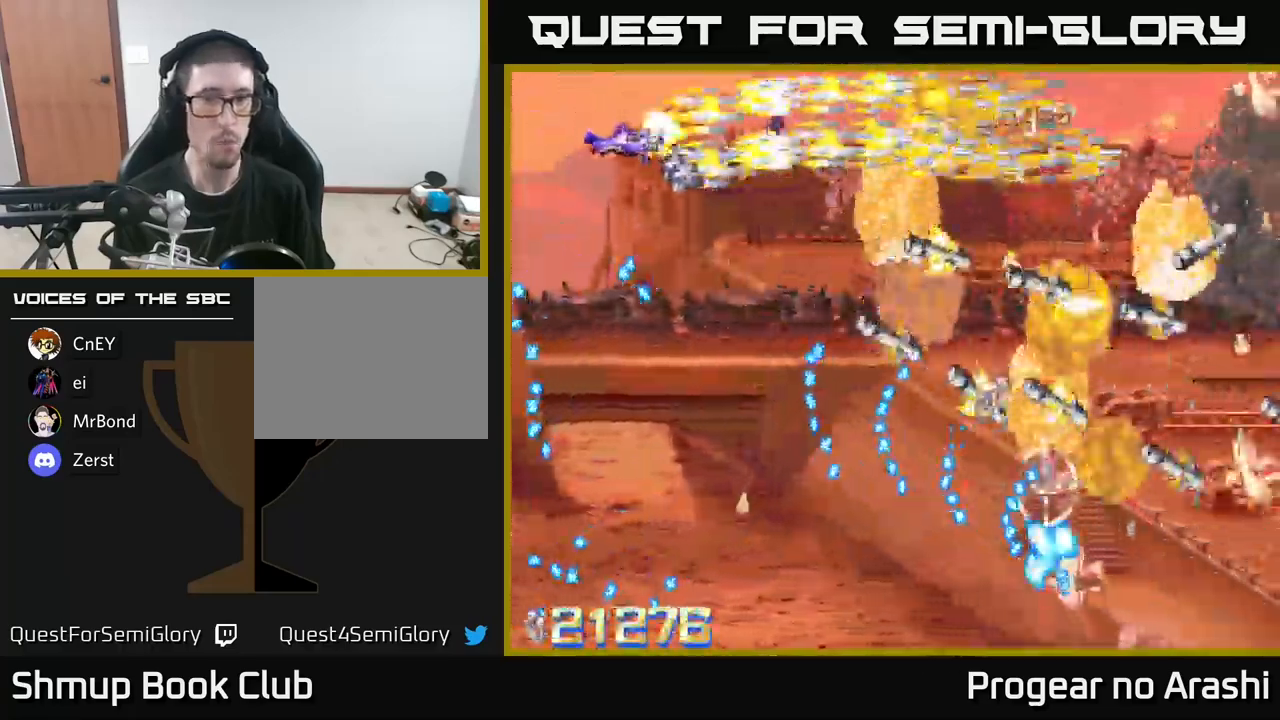
{"buttons": ["X", "DPAD_DOWN", "DPAD_LEFT"], "left_stick": "center", "right_stick": "center", "events": [[433, "DPAD_LEFT", "down"]]}
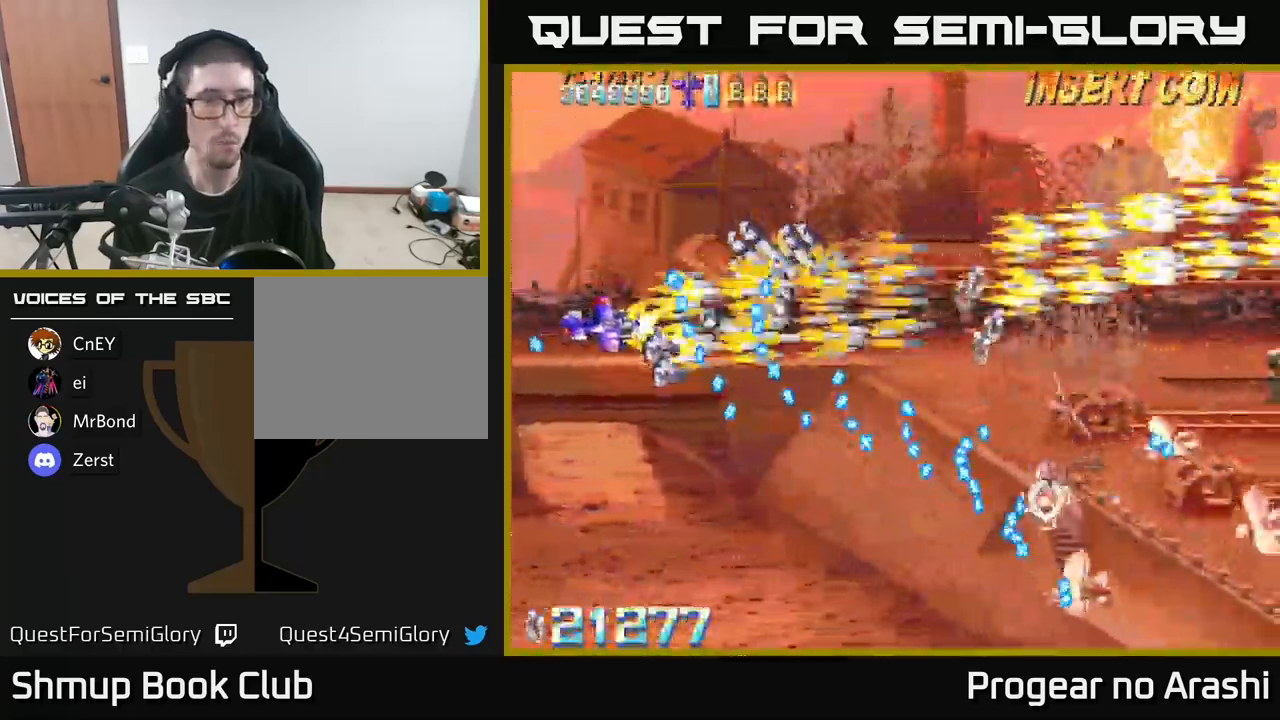
{"buttons": ["X", "DPAD_DOWN", "DPAD_RIGHT"], "left_stick": "center", "right_stick": "center", "events": [[100, "DPAD_LEFT", "up"], [400, "DPAD_RIGHT", "down"]]}
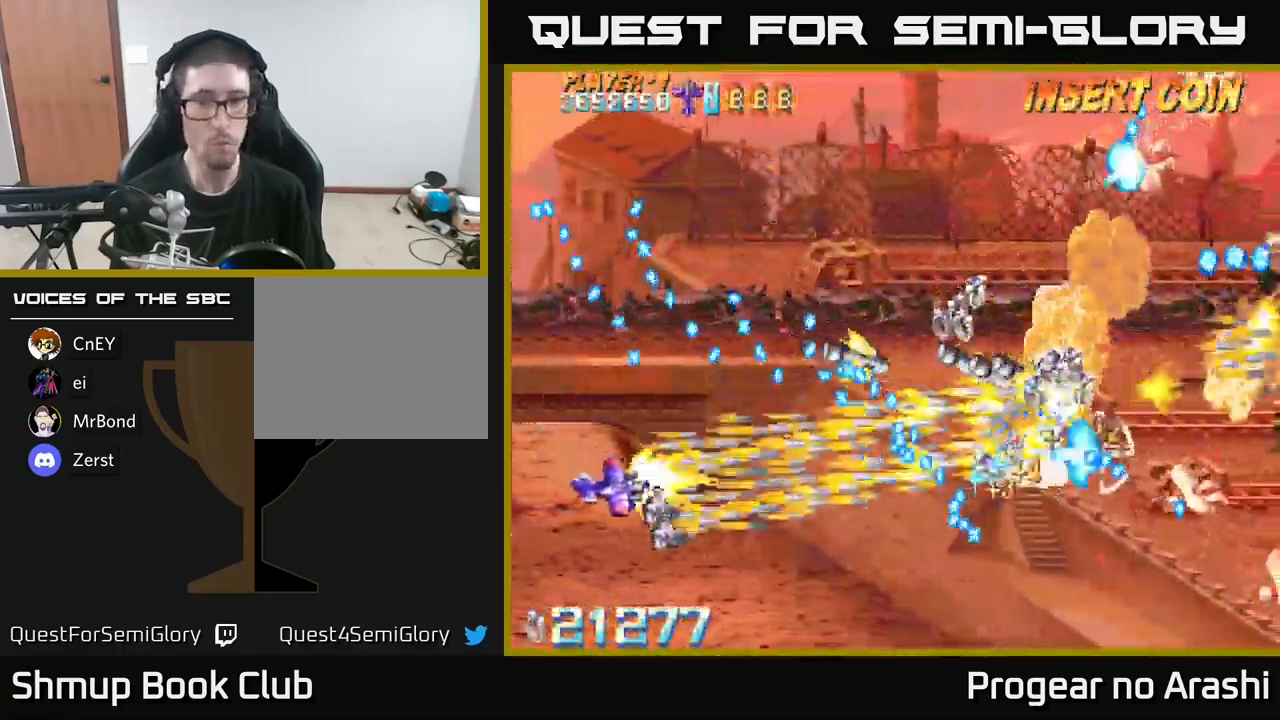
{"buttons": ["A", "DPAD_UP"], "left_stick": "center", "right_stick": "center", "events": [[217, "A", "down"], [267, "X", "up"], [417, "DPAD_DOWN", "up"], [483, "DPAD_RIGHT", "up"], [483, "DPAD_UP", "down"]]}
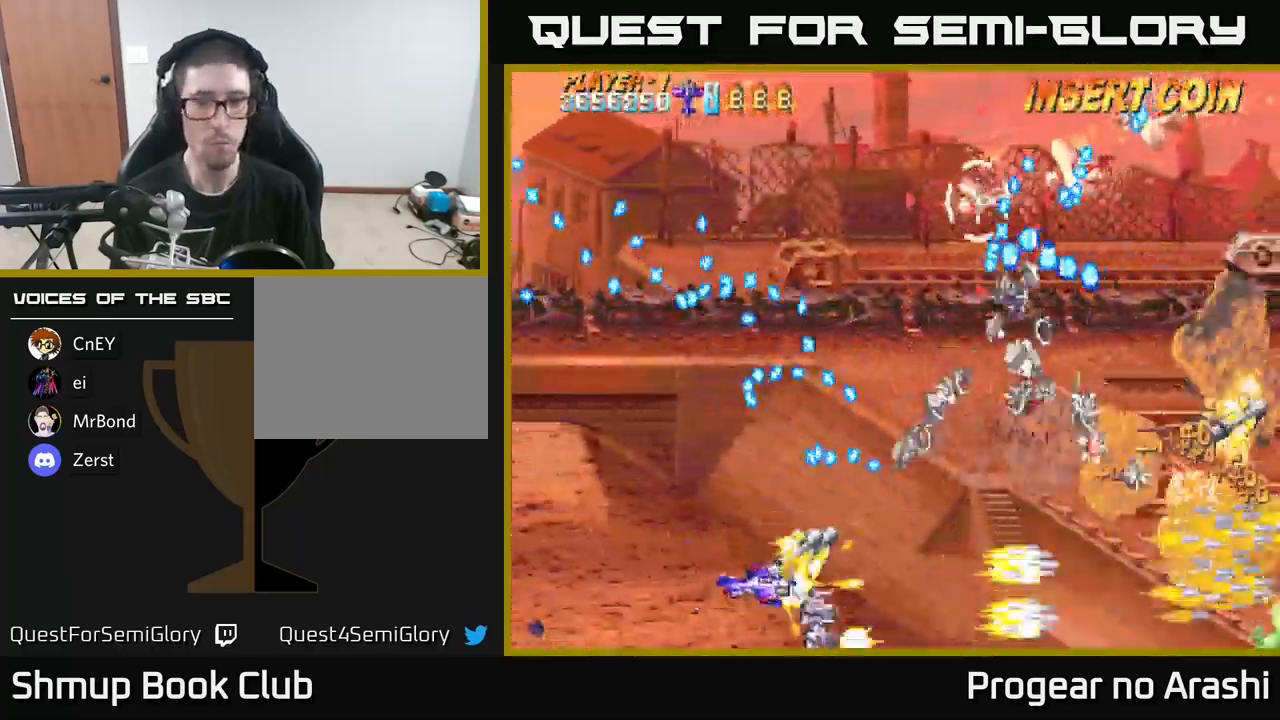
{"buttons": ["A", "DPAD_UP", "DPAD_LEFT"], "left_stick": "center", "right_stick": "center", "events": [[83, "DPAD_UP", "up"], [217, "DPAD_LEFT", "down"], [250, "DPAD_UP", "down"], [333, "DPAD_UP", "up"], [483, "DPAD_UP", "down"]]}
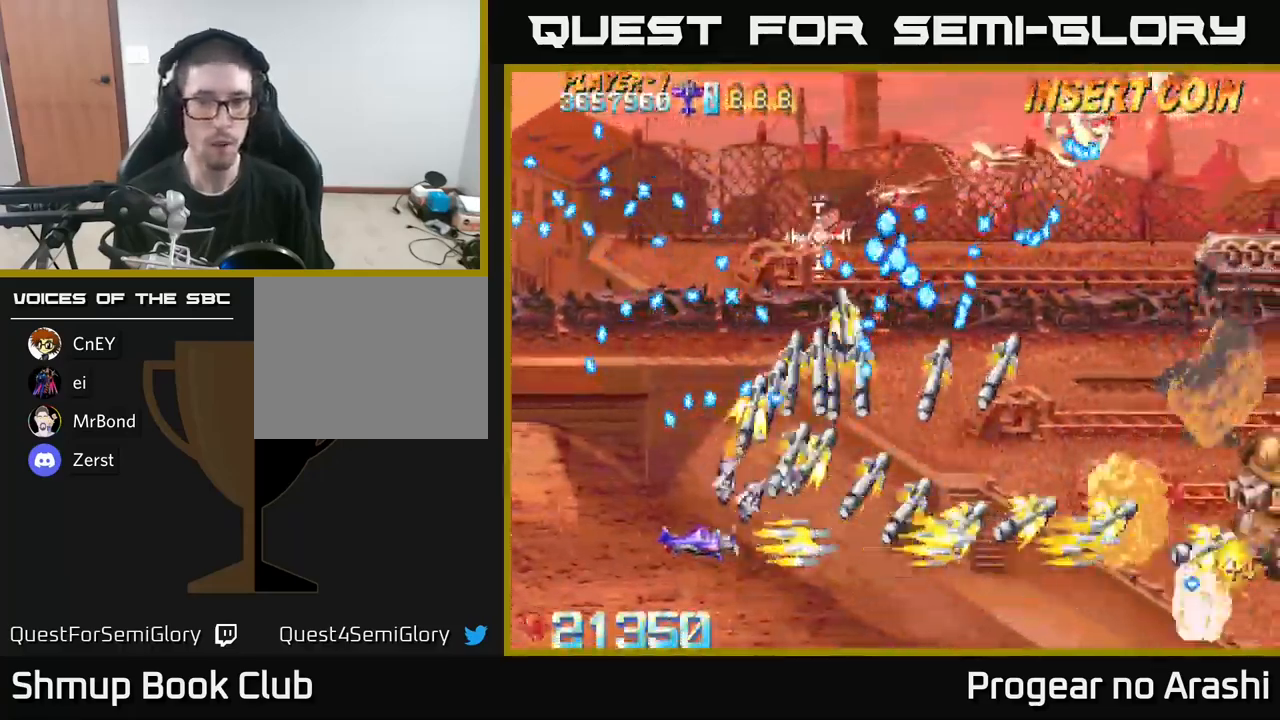
{"buttons": ["A", "DPAD_LEFT"], "left_stick": "center", "right_stick": "center", "events": [[133, "DPAD_UP", "up"]]}
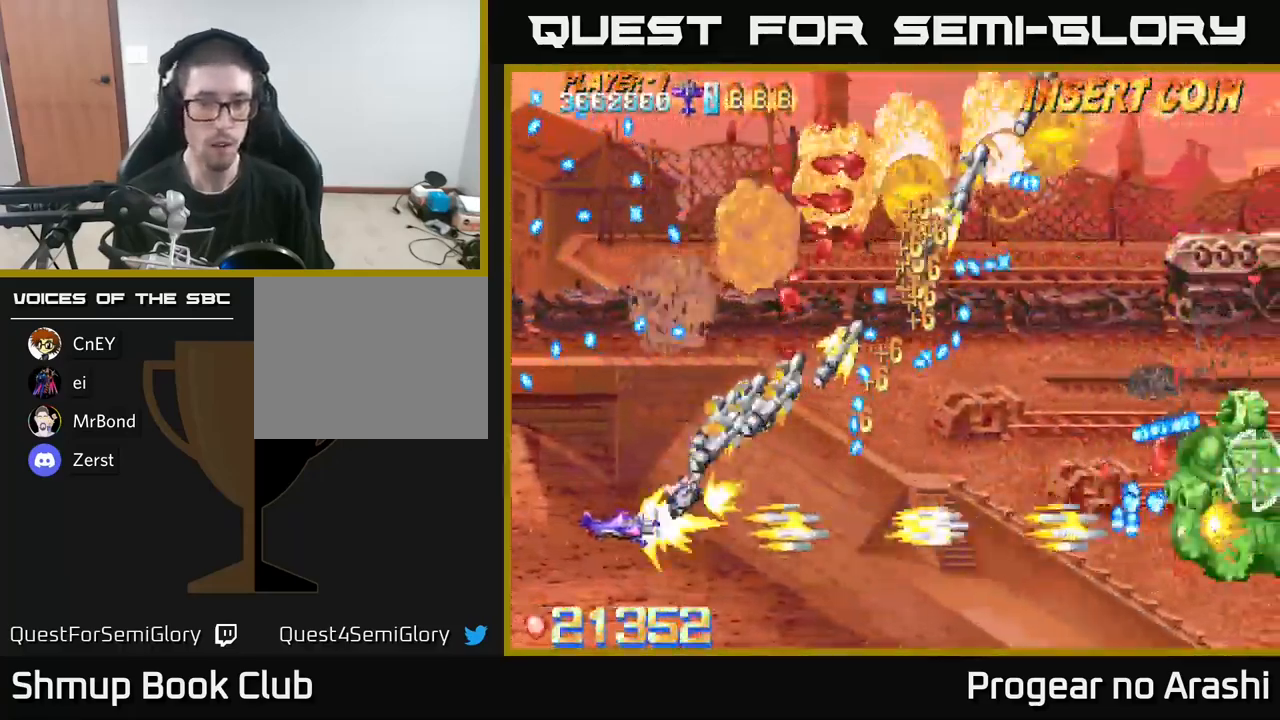
{"buttons": ["X", "DPAD_UP"], "left_stick": "center", "right_stick": "center", "events": [[100, "DPAD_UP", "down"], [100, "X", "down"], [150, "A", "up"], [283, "DPAD_LEFT", "up"], [333, "DPAD_RIGHT", "down"], [416, "DPAD_RIGHT", "up"]]}